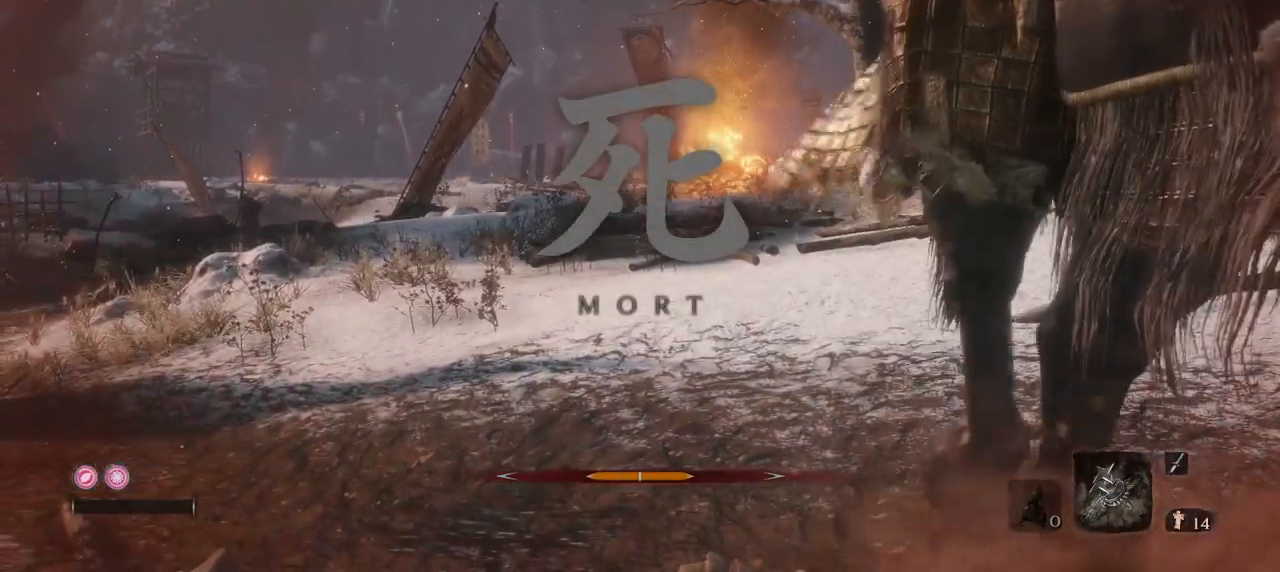
Gameplay with keyboard and mouse; each line is a JSON object with the keys and mouse buttons held at the frame after it. "events" lists presses ("down") and releases ("up") of "1", "2", "3", "4", "5", "a", "alt", "b", "c", "ctrl", "d", "e", "f", "g", "q", "r", "s", "shift", "space", "t", "tab", "tilde", "v", "w", "x", "z", "mouse_left", "mouse_wheel", "mouse_right", "mouse_mb4" and "mouse_mb5" between this image and that frame as [ms after this image, input, new state], when the widget could be followed in between. "mouse_left", "mouse_wheel", "mouse_right", "mouse_mb4", "mouse_mb5" = the "left", "wheel", "right", "mb4", "mb5" buttons of the "mouse" list. No other keys are recorded. "wheel" means that the mouse wheel is clicked or scrolled. Mouse movement is not recorded.
{"keys": [], "mouse": [], "events": []}
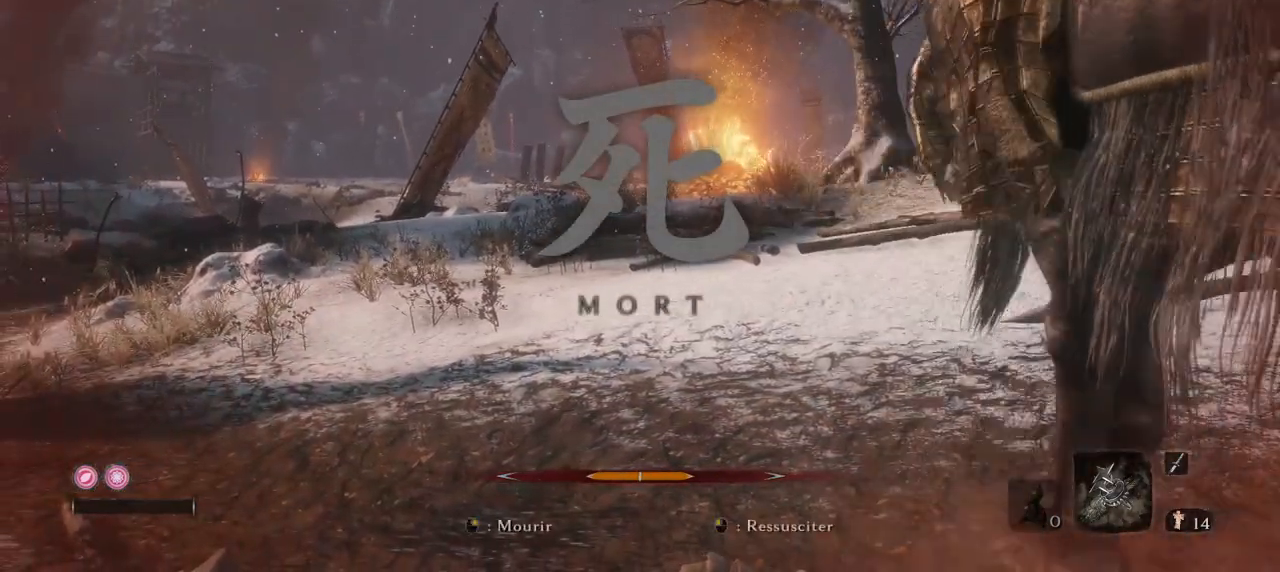
{"keys": [], "mouse": [], "events": []}
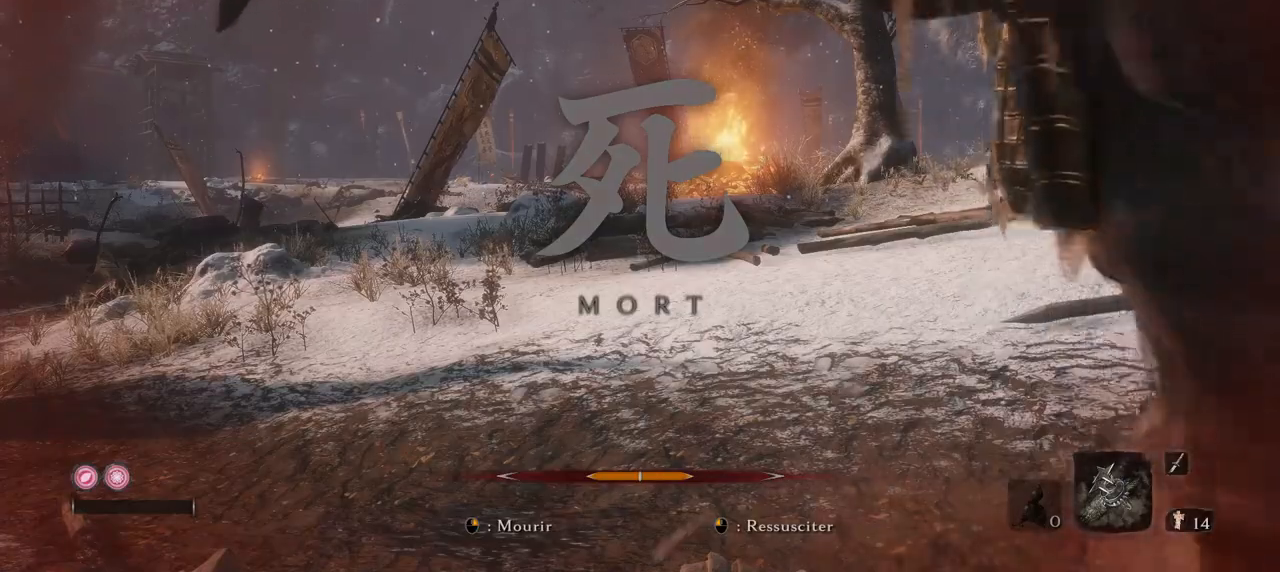
{"keys": [], "mouse": [], "events": []}
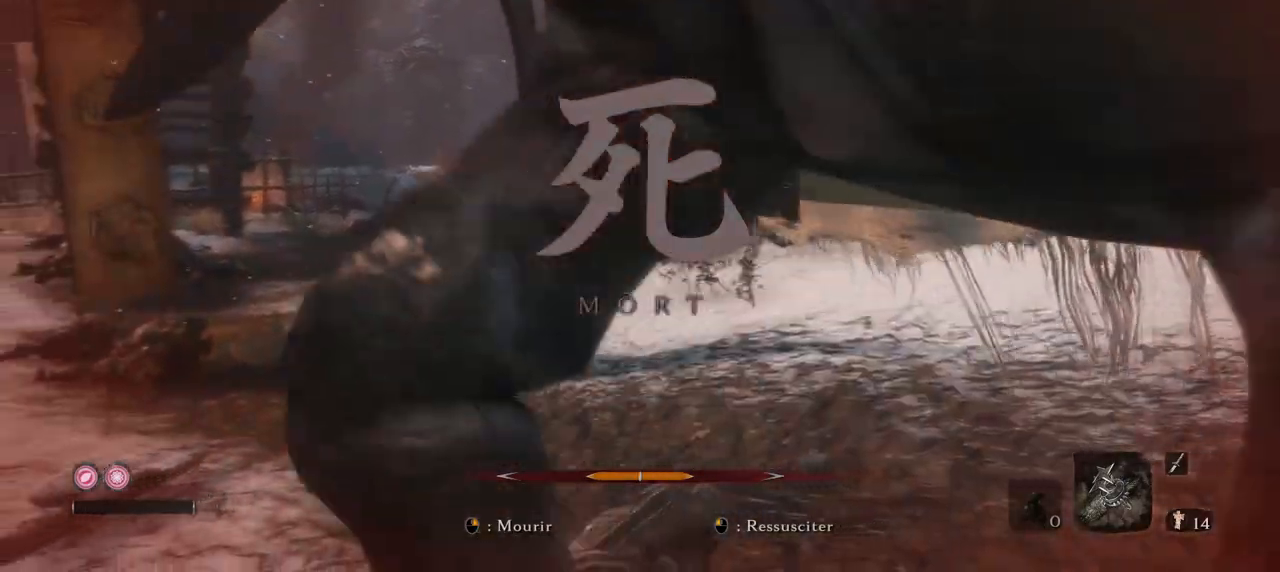
{"keys": [], "mouse": [], "events": [[384, "mouse_left", "down"], [417, "mouse_left", "up"]]}
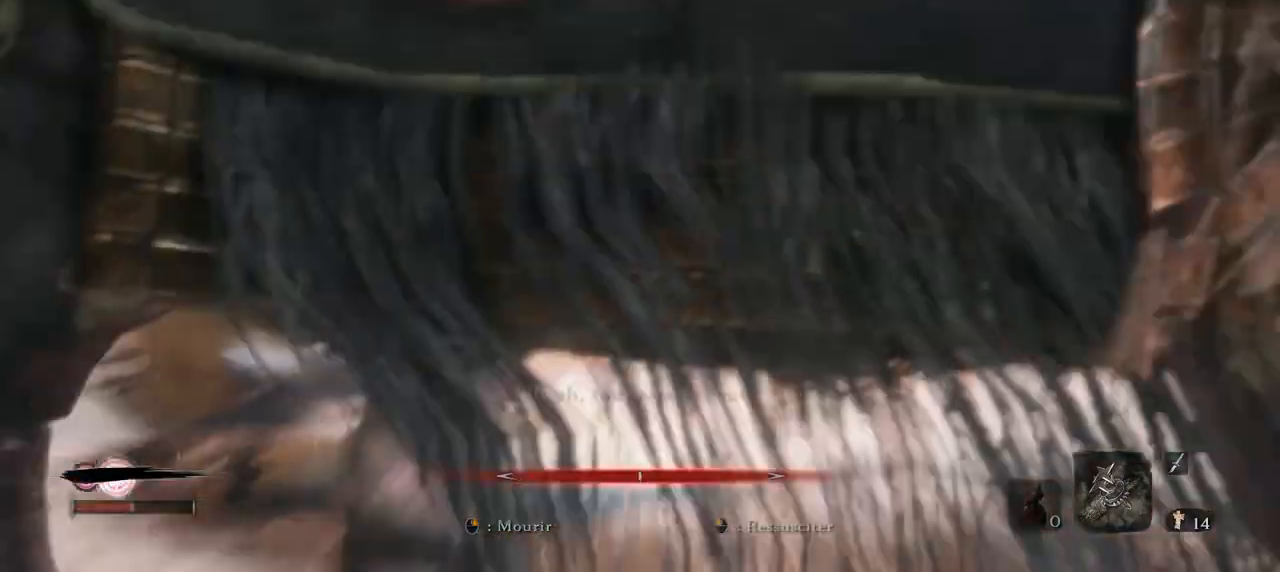
{"keys": [], "mouse": [], "events": []}
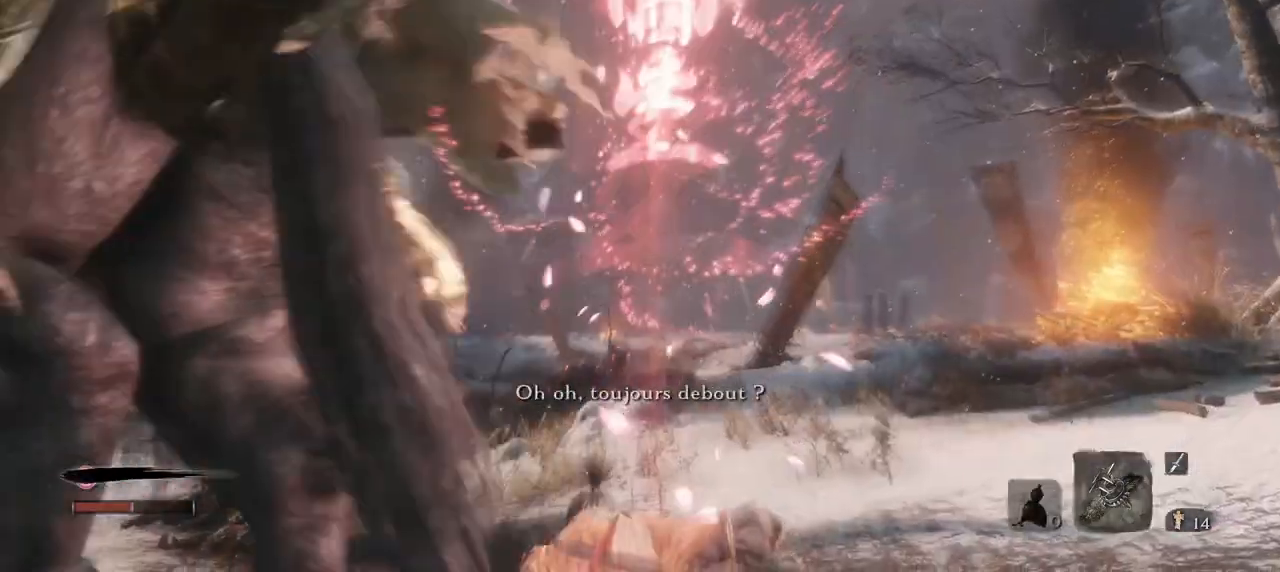
{"keys": [], "mouse": [], "events": []}
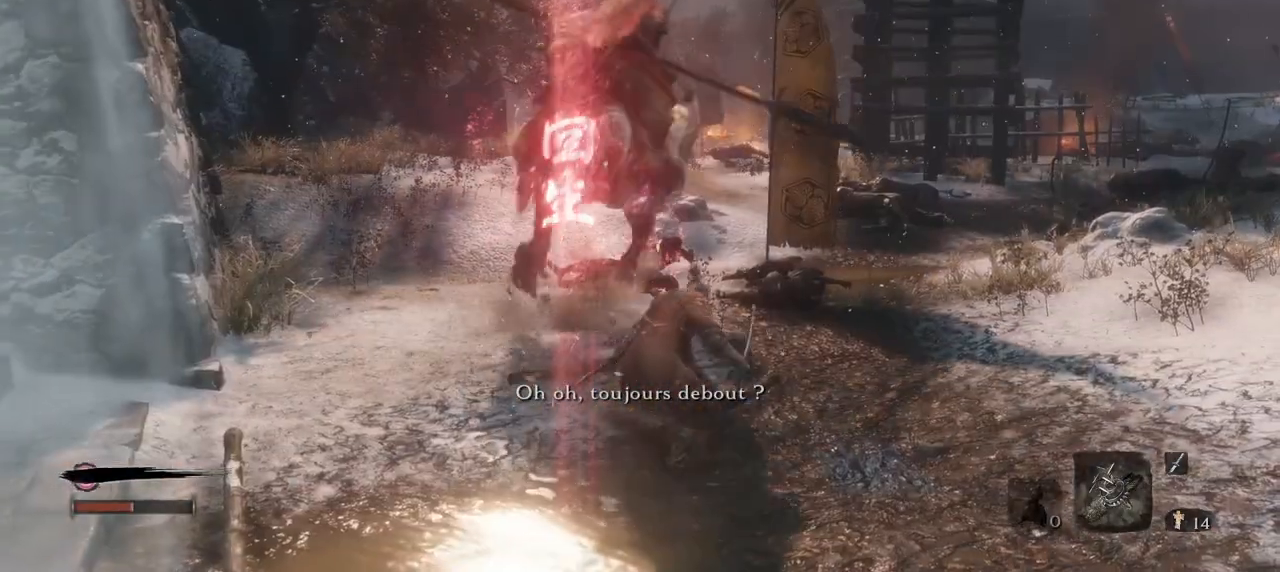
{"keys": ["w"], "mouse": [], "events": [[234, "w", "down"]]}
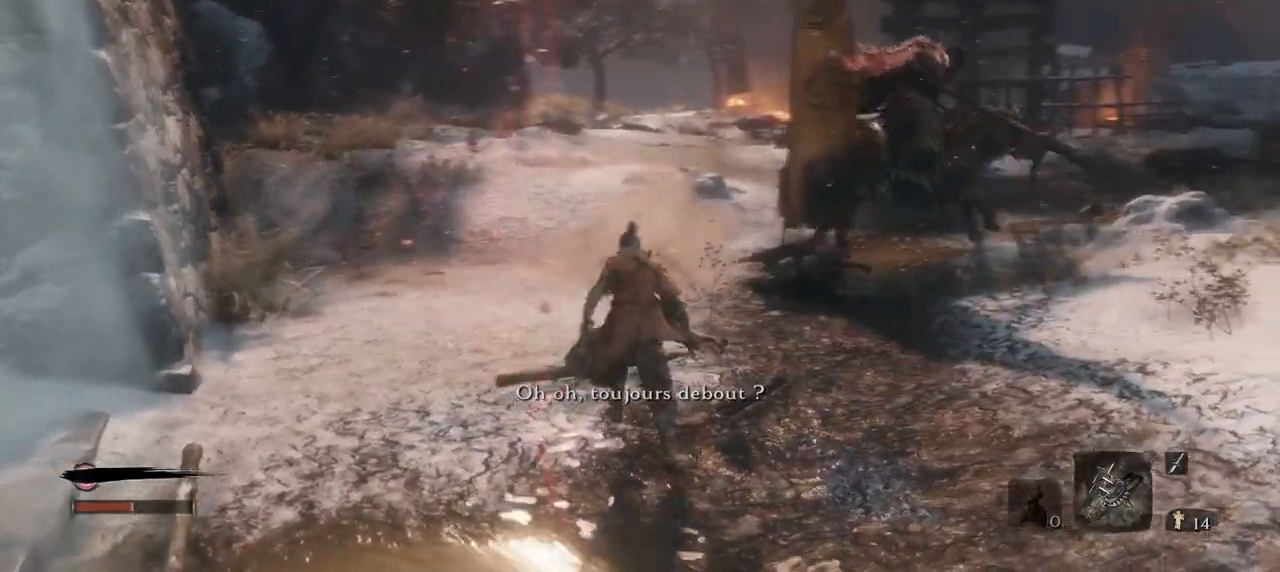
{"keys": ["w"], "mouse": [], "events": [[317, "3", "down"], [400, "3", "up"]]}
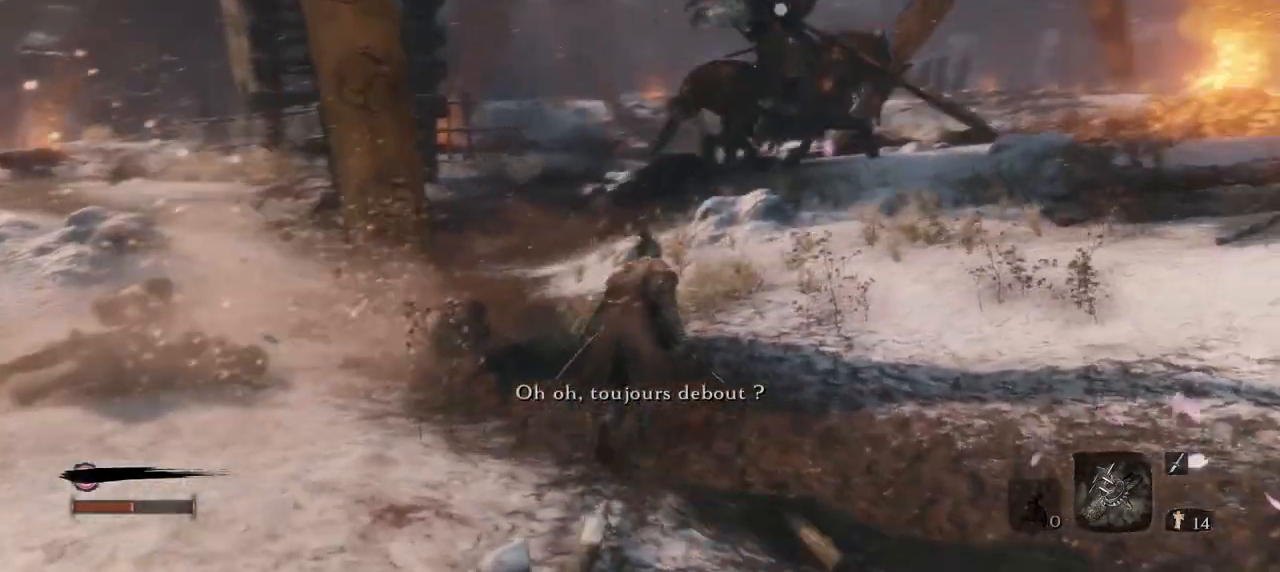
{"keys": ["e", "w"], "mouse": ["mb4"], "events": [[100, "e", "down"], [334, "mouse_mb4", "down"]]}
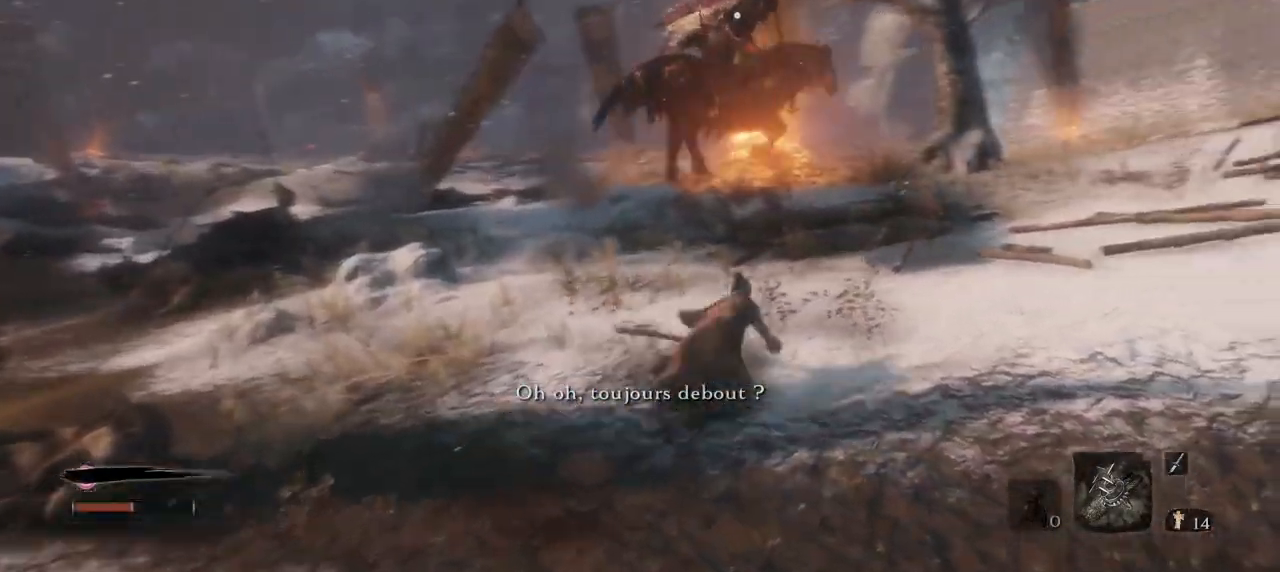
{"keys": ["e", "w"], "mouse": ["mb4"], "events": []}
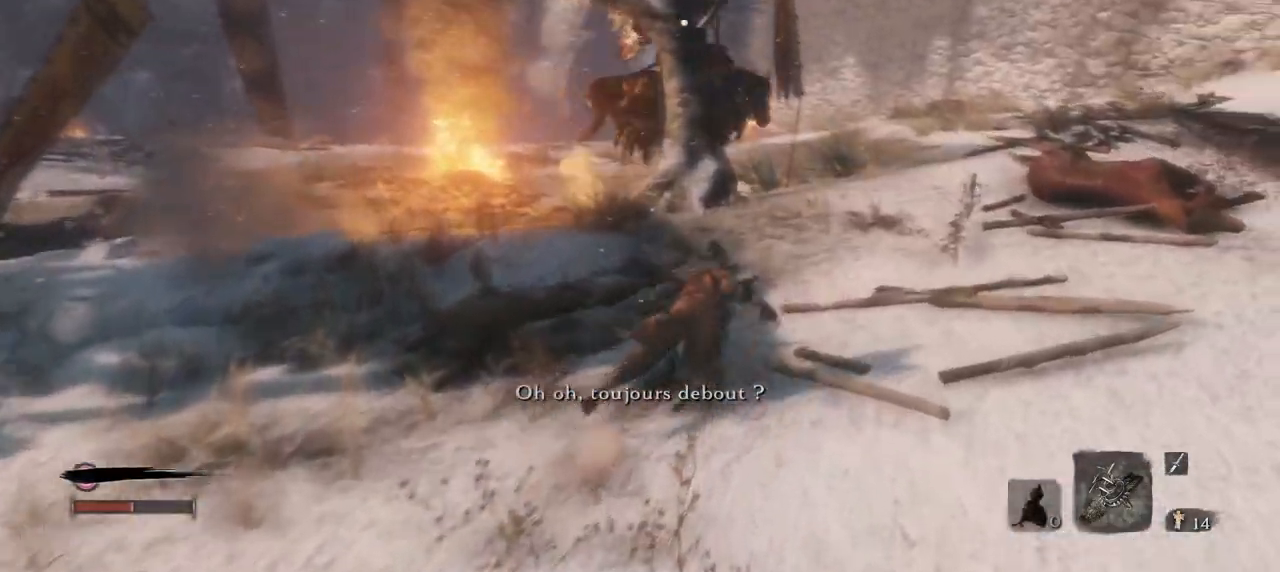
{"keys": ["w"], "mouse": ["mb4"], "events": [[267, "e", "up"]]}
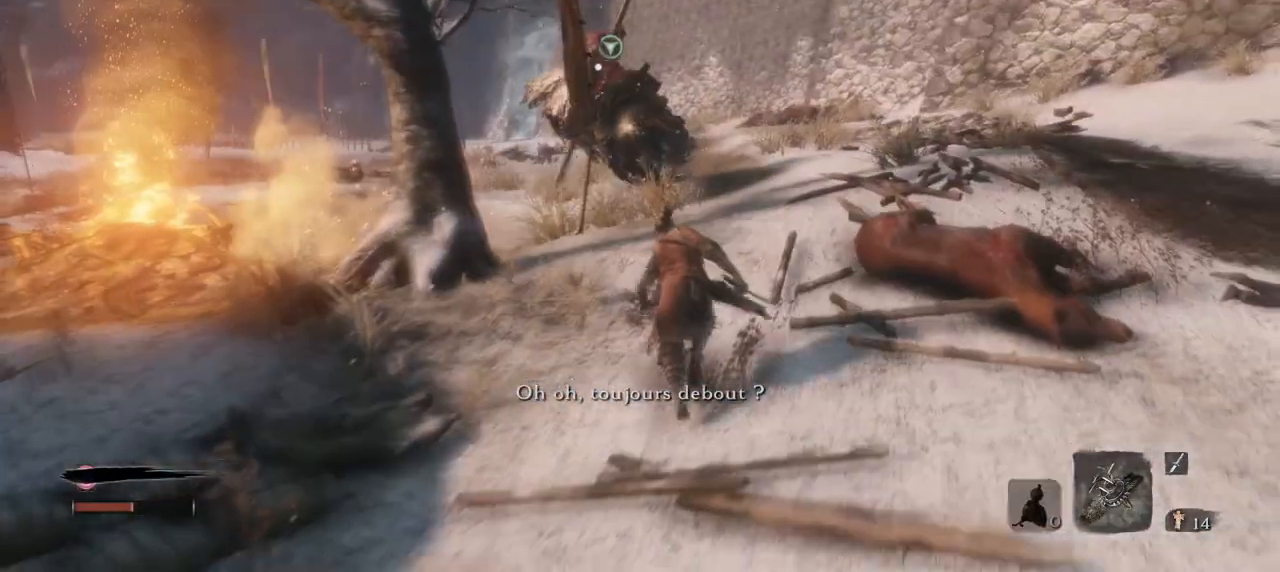
{"keys": ["d", "w"], "mouse": [], "events": [[367, "d", "down"], [367, "mouse_mb4", "up"]]}
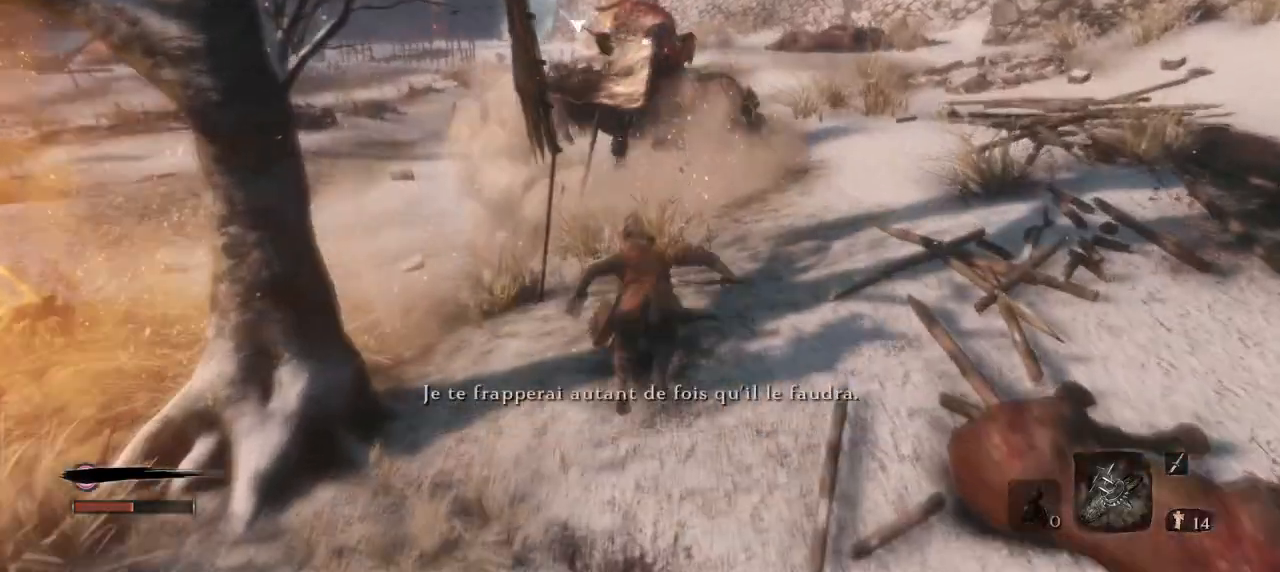
{"keys": ["w"], "mouse": [], "events": [[67, "d", "up"]]}
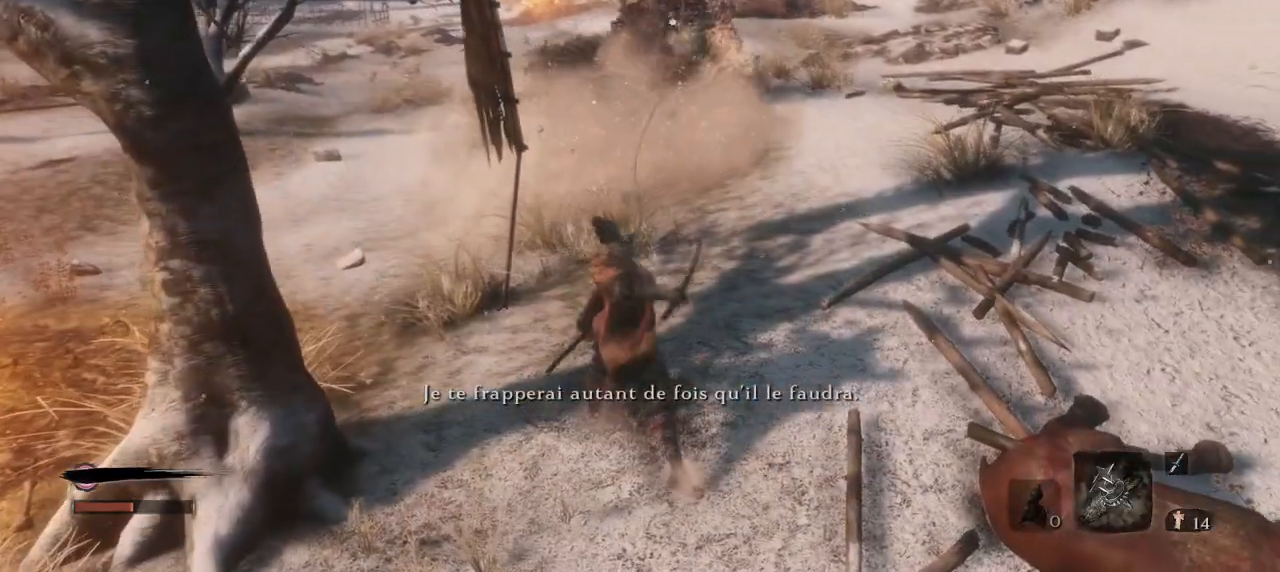
{"keys": ["w"], "mouse": [], "events": []}
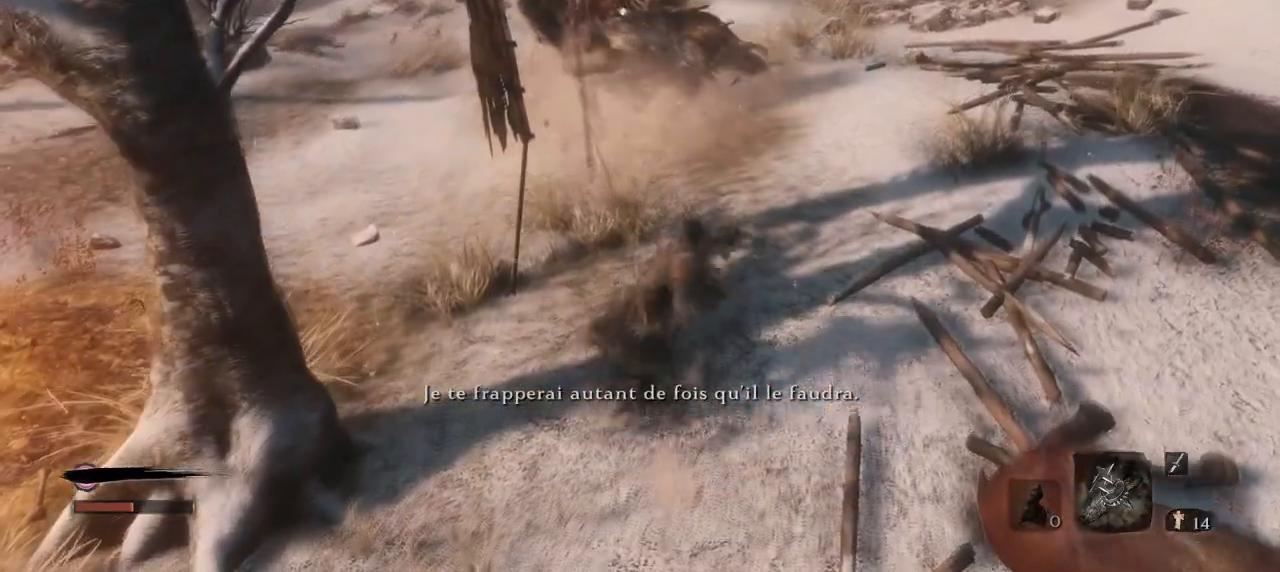
{"keys": ["w"], "mouse": ["left"], "events": [[267, "mouse_left", "down"], [384, "mouse_left", "up"], [417, "mouse_left", "down"]]}
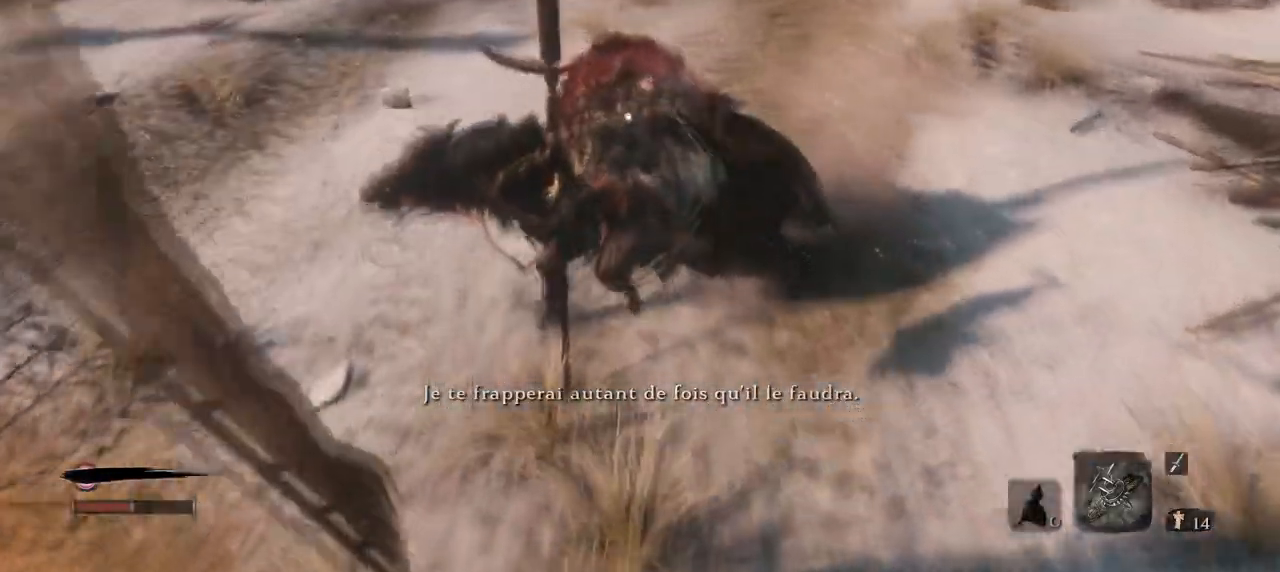
{"keys": ["w"], "mouse": [], "events": [[16, "mouse_left", "up"], [50, "mouse_left", "down"], [166, "mouse_left", "up"], [233, "mouse_left", "down"], [350, "mouse_left", "up"], [383, "mouse_left", "down"], [483, "mouse_left", "up"]]}
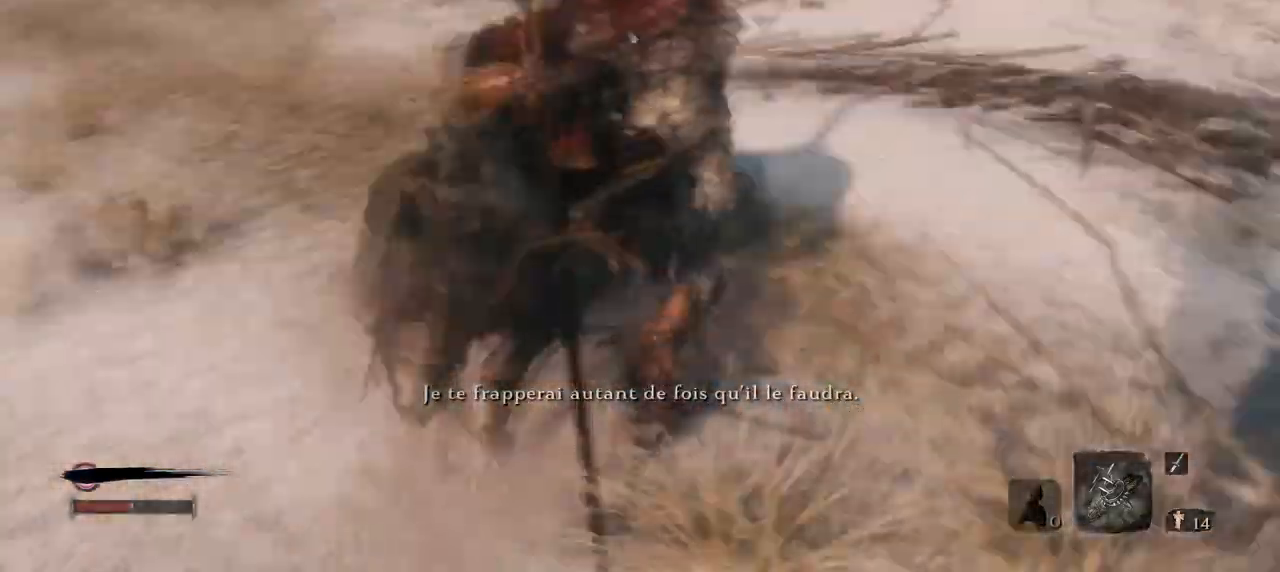
{"keys": ["q"], "mouse": [], "events": [[17, "mouse_left", "down"], [67, "e", "down"], [134, "mouse_left", "up"], [200, "mouse_left", "down"], [250, "e", "up"], [267, "w", "up"], [317, "mouse_left", "up"], [350, "mouse_left", "down"], [350, "q", "down"], [501, "mouse_left", "up"]]}
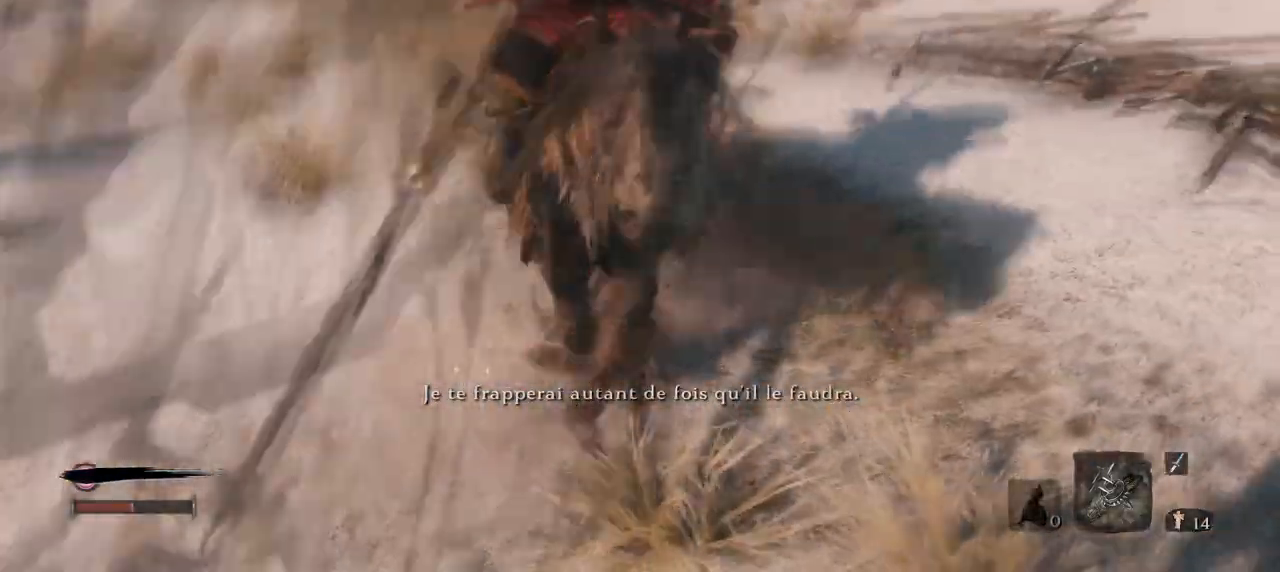
{"keys": ["w"], "mouse": [], "events": [[33, "mouse_left", "down"], [33, "q", "up"], [133, "mouse_left", "up"], [217, "e", "down"], [217, "mouse_left", "down"], [317, "mouse_left", "up"], [367, "mouse_left", "down"], [367, "w", "down"], [417, "e", "up"], [450, "mouse_left", "up"]]}
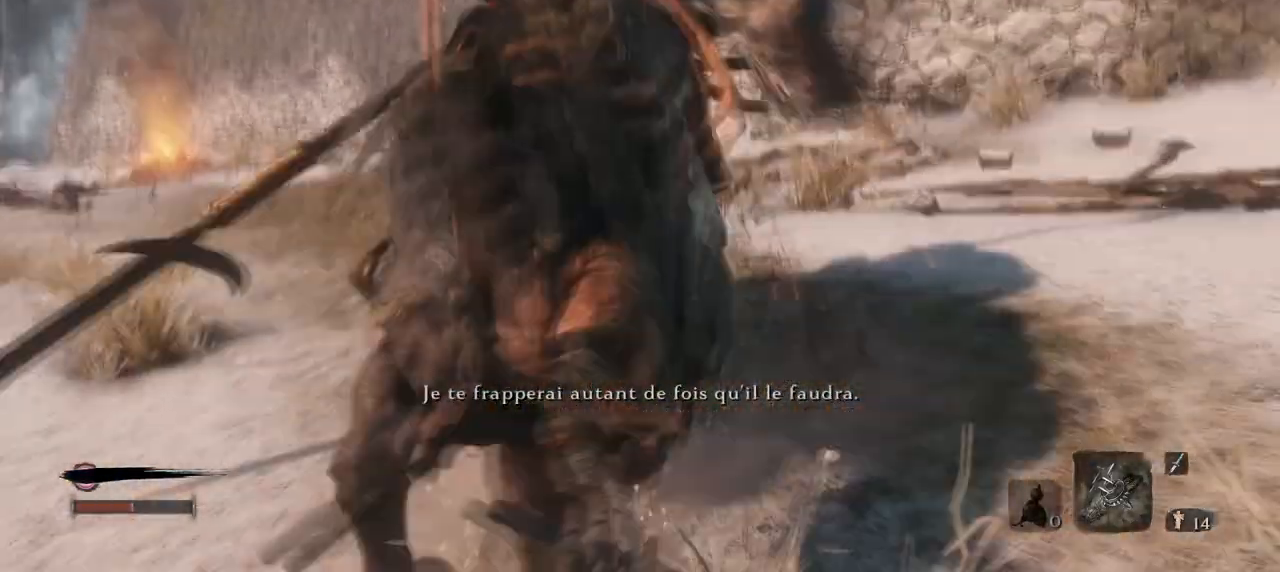
{"keys": [], "mouse": ["left"], "events": [[50, "mouse_left", "down"], [150, "mouse_left", "up"], [184, "mouse_left", "down"], [334, "mouse_left", "up"], [334, "w", "up"], [384, "mouse_left", "down"]]}
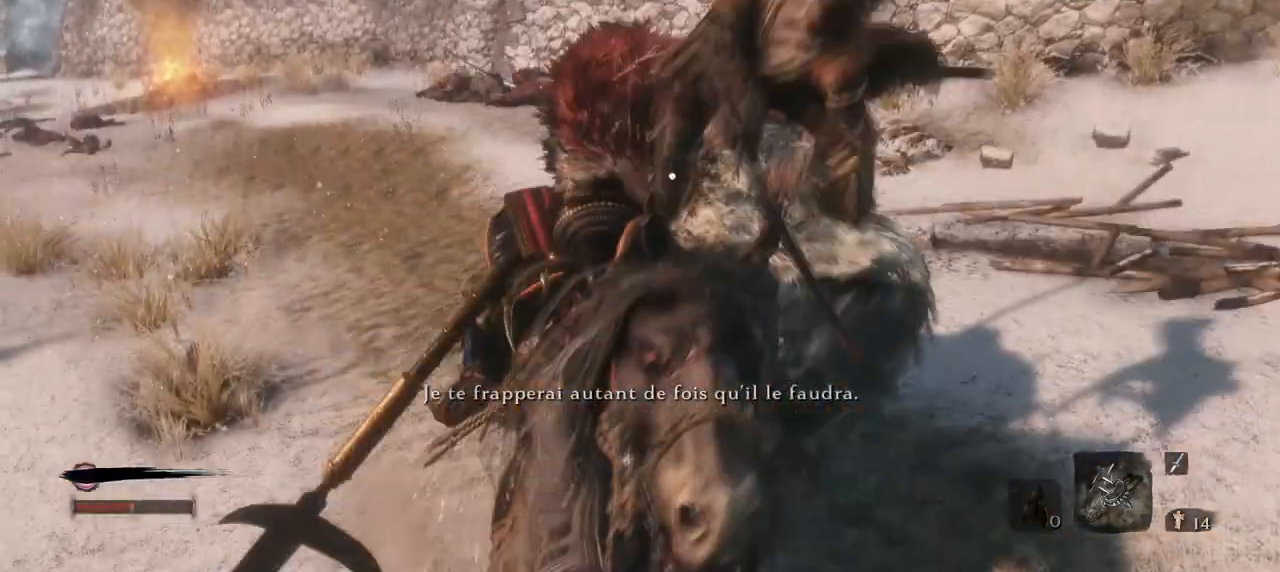
{"keys": [], "mouse": [], "events": [[16, "mouse_left", "up"]]}
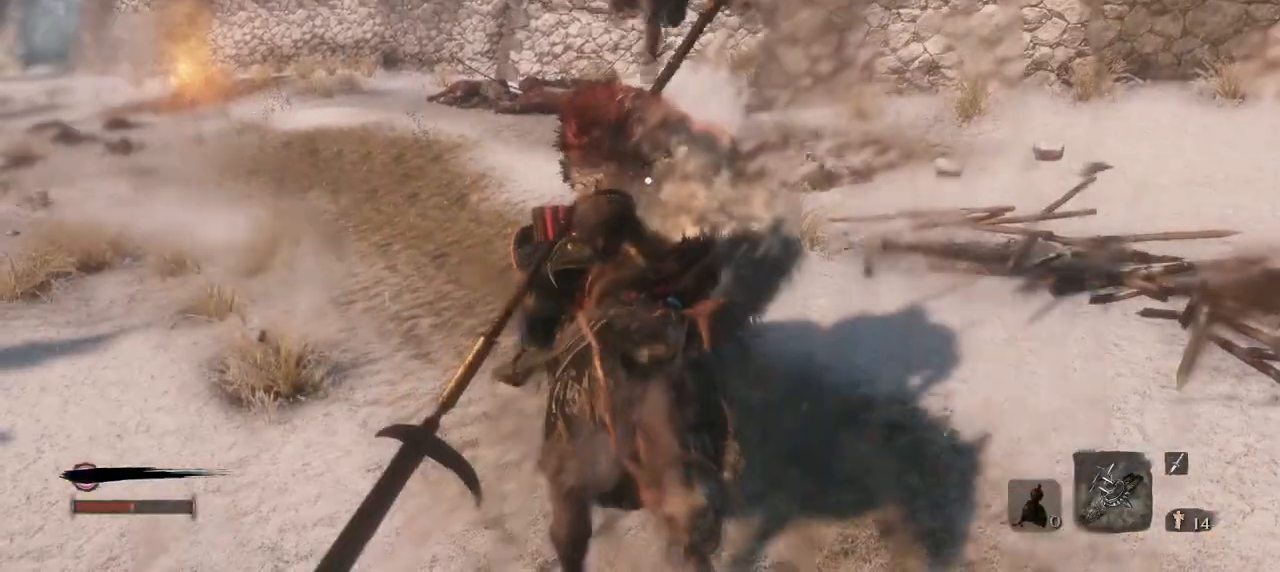
{"keys": [], "mouse": [], "events": []}
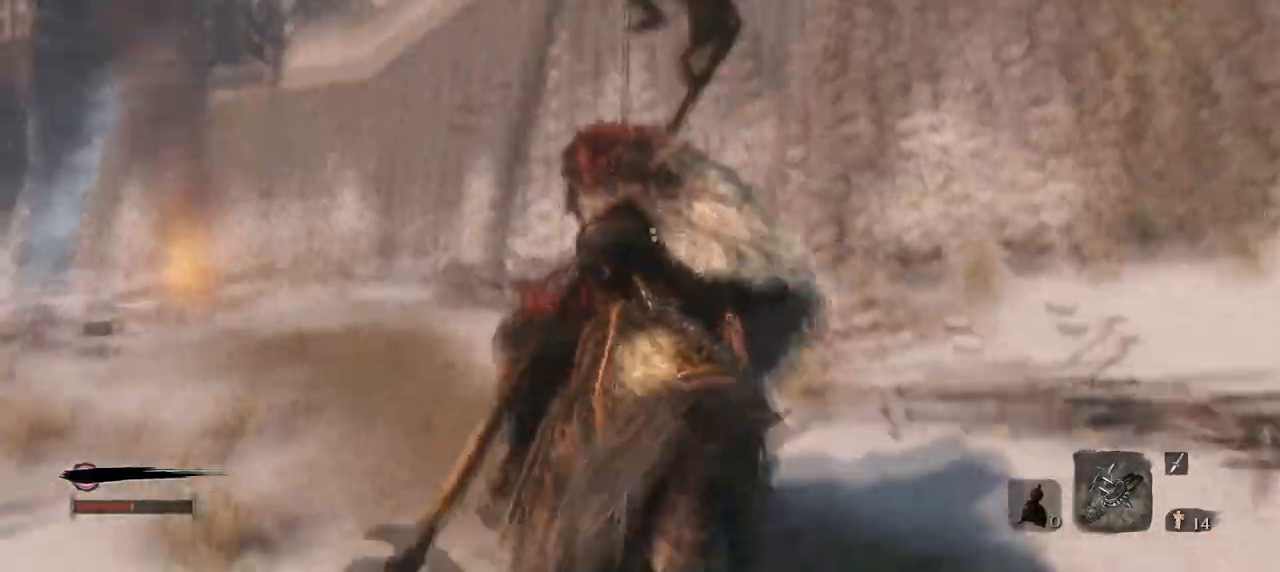
{"keys": [], "mouse": [], "events": []}
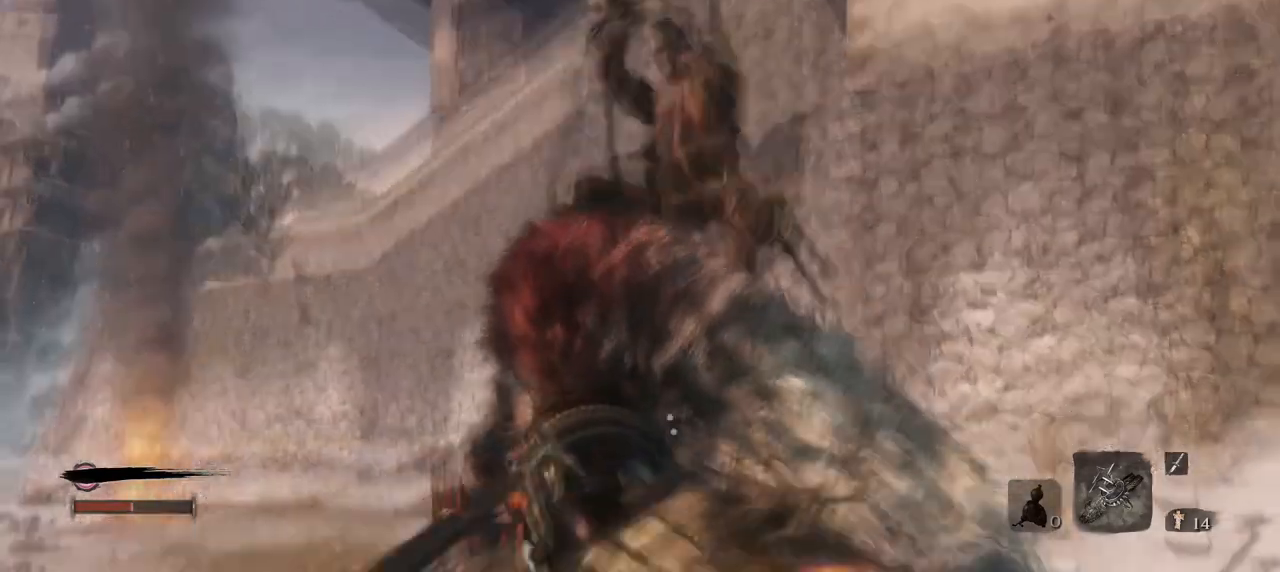
{"keys": [], "mouse": [], "events": []}
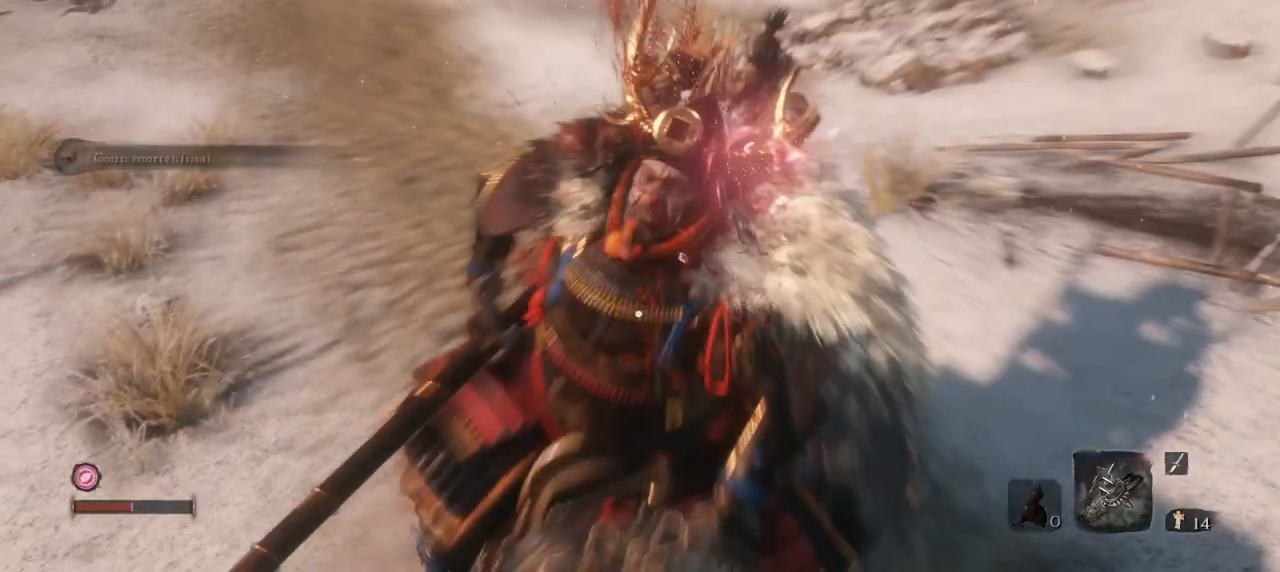
{"keys": [], "mouse": [], "events": []}
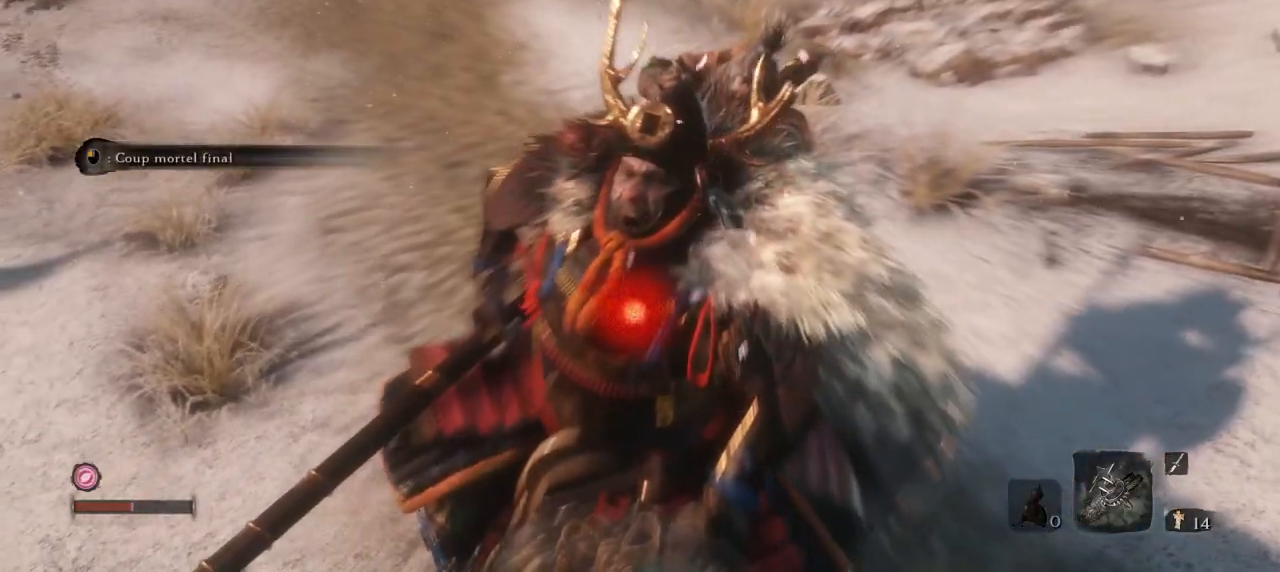
{"keys": [], "mouse": [], "events": []}
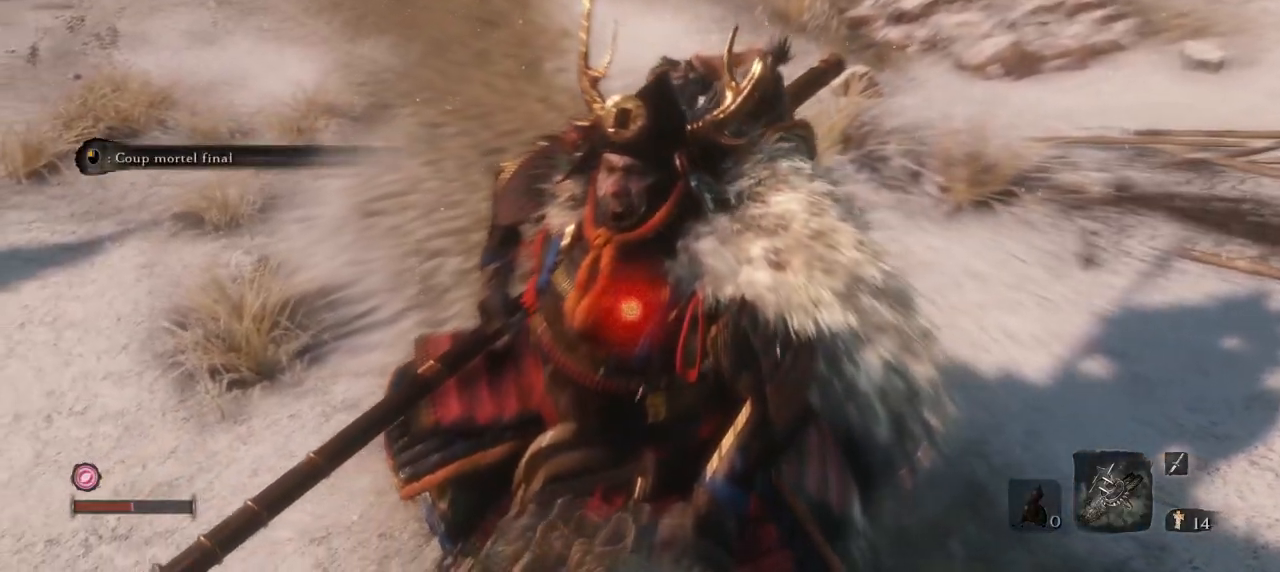
{"keys": [], "mouse": ["left"], "events": [[250, "mouse_left", "down"], [383, "mouse_left", "up"], [450, "mouse_left", "down"]]}
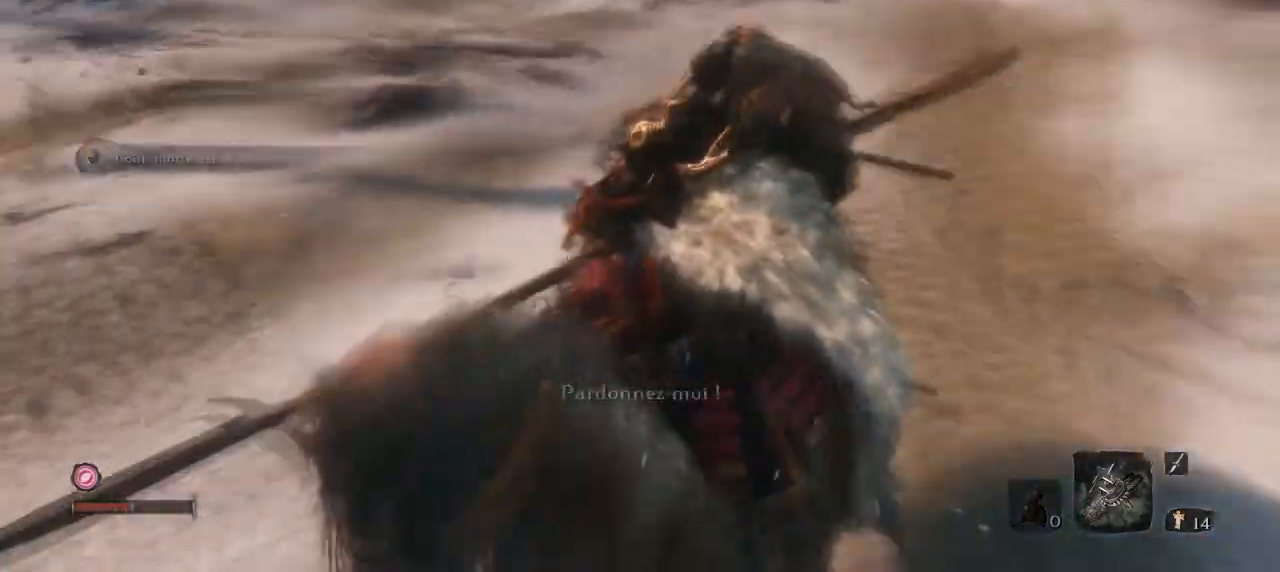
{"keys": [], "mouse": ["left"], "events": [[33, "mouse_left", "up"], [84, "mouse_left", "down"], [217, "mouse_left", "up"], [267, "mouse_left", "down"], [367, "mouse_left", "up"], [467, "mouse_left", "down"]]}
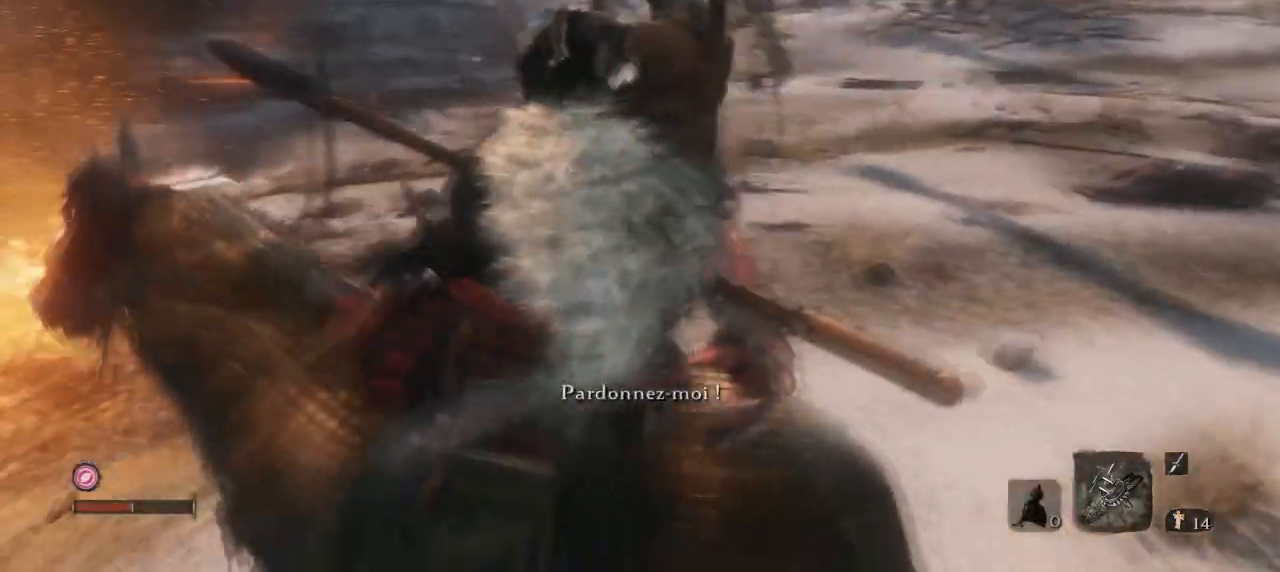
{"keys": [], "mouse": [], "events": [[100, "mouse_left", "up"], [133, "mouse_left", "down"], [283, "mouse_left", "up"]]}